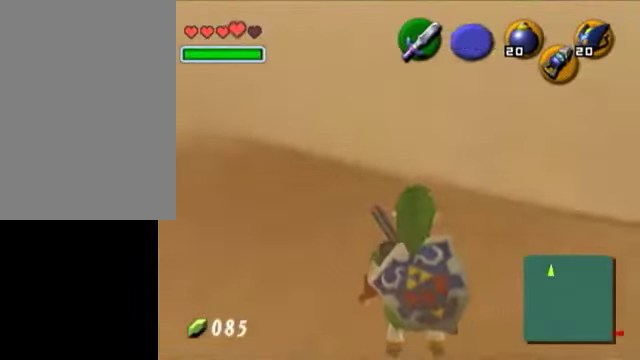
Gameplay with a controller (Nintendo layout); each line is a JSON object with the inputs held at the frame after it. "events" lists button and stick changes between this image and that frame as [ms after this image, input, new state], when the widget could be followed in between. Not read: L3 R3.
{"buttons": [], "left_stick": "down-left", "right_stick": "center", "events": [[300, "left_stick", "down"], [400, "left_stick", "down-left"]]}
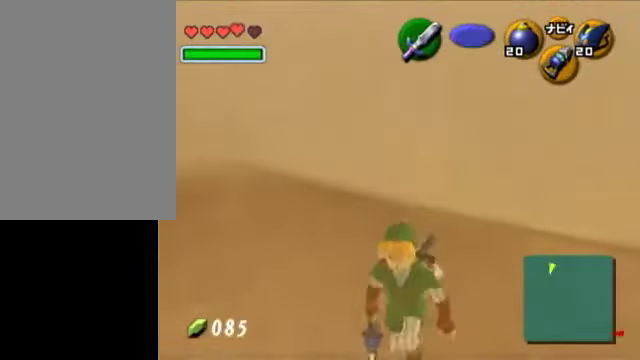
{"buttons": [], "left_stick": "center", "right_stick": "center", "events": [[50, "left_stick", "center"], [150, "Z", "down"], [150, "left_stick", "down-left"], [300, "left_stick", "center"], [350, "Z", "up"]]}
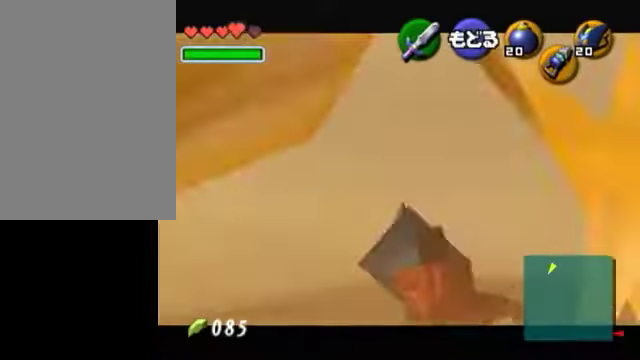
{"buttons": [], "left_stick": "up-left", "right_stick": "center", "events": [[150, "left_stick", "up"], [350, "left_stick", "up-left"]]}
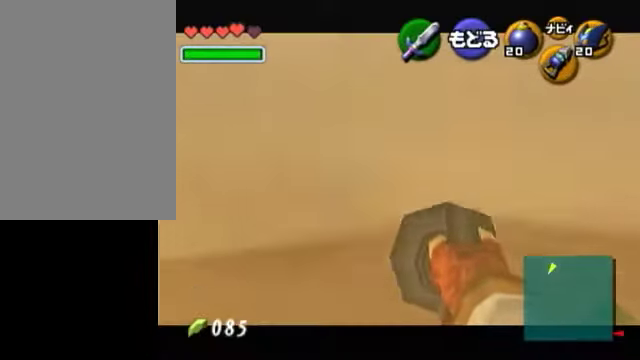
{"buttons": [], "left_stick": "center", "right_stick": "center", "events": [[150, "left_stick", "center"]]}
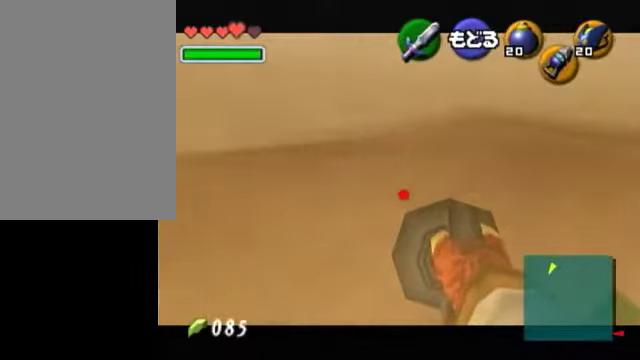
{"buttons": [], "left_stick": "center", "right_stick": "center", "events": [[50, "left_stick", "right"], [250, "left_stick", "center"], [450, "left_stick", "down"], [500, "left_stick", "center"]]}
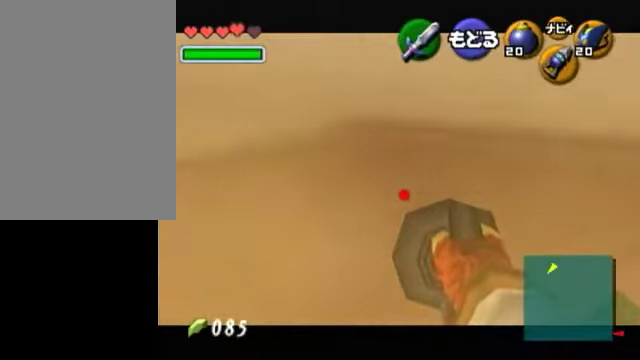
{"buttons": [], "left_stick": "center", "right_stick": "center", "events": []}
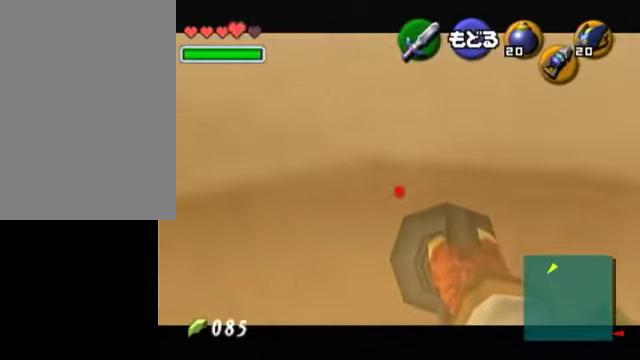
{"buttons": [], "left_stick": "center", "right_stick": "center", "events": []}
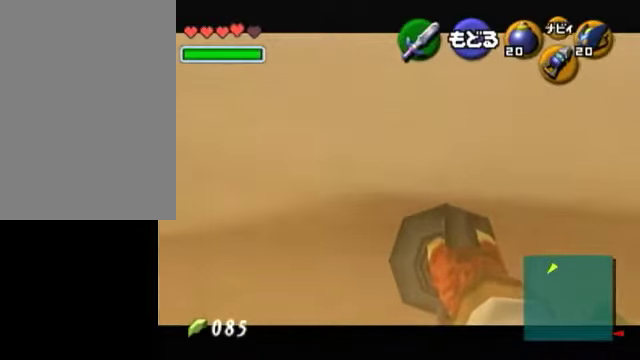
{"buttons": [], "left_stick": "up", "right_stick": "center", "events": [[350, "left_stick", "up"], [400, "right_stick", "down"], [450, "right_stick", "center"]]}
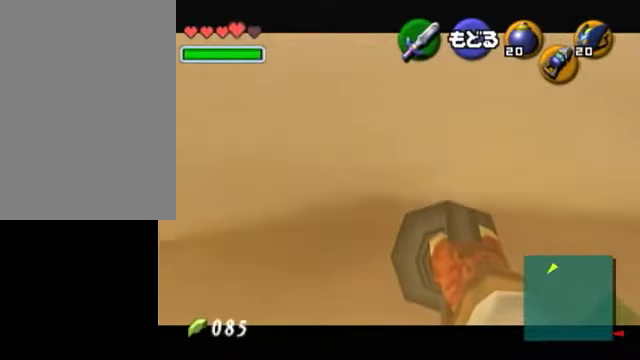
{"buttons": [], "left_stick": "down-right", "right_stick": "center", "events": [[250, "left_stick", "center"], [450, "left_stick", "down-right"]]}
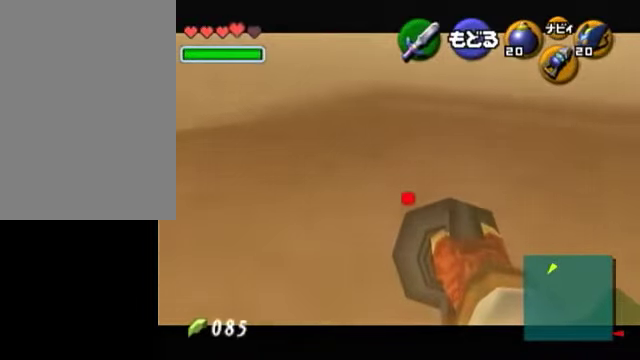
{"buttons": [], "left_stick": "center", "right_stick": "center"}
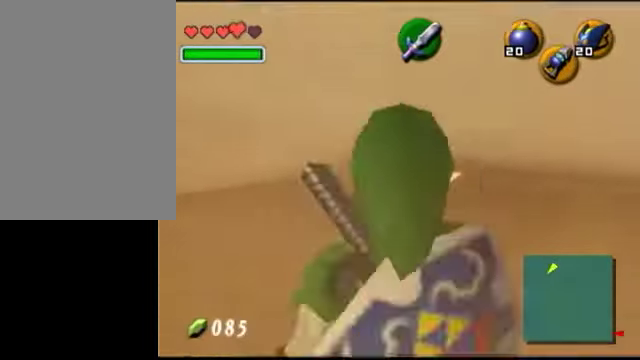
{"buttons": [], "left_stick": "up-left", "right_stick": "center", "events": [[250, "left_stick", "up"], [450, "left_stick", "up-left"]]}
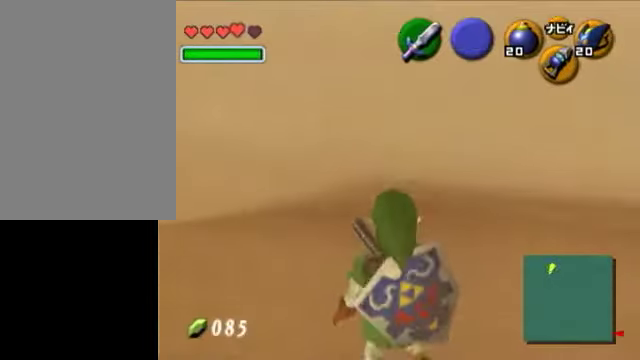
{"buttons": [], "left_stick": "center", "right_stick": "center", "events": [[150, "left_stick", "up"], [400, "left_stick", "center"]]}
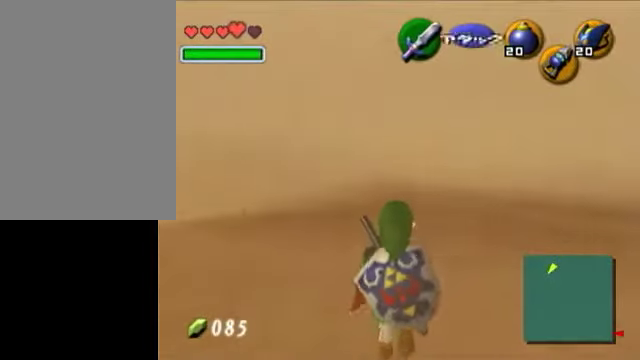
{"buttons": ["L1"], "left_stick": "center", "right_stick": "center", "events": [[150, "left_stick", "down"], [250, "L1", "down"], [250, "left_stick", "center"]]}
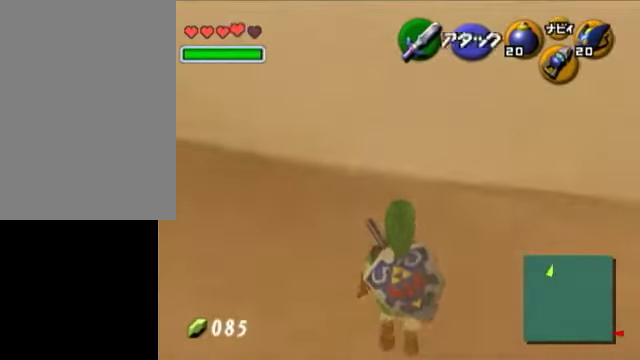
{"buttons": [], "left_stick": "center", "right_stick": "center", "events": [[100, "L1", "up"]]}
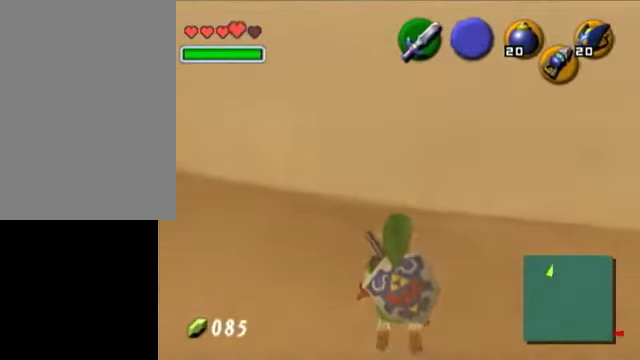
{"buttons": [], "left_stick": "up", "right_stick": "center", "events": [[50, "left_stick", "up-right"], [250, "left_stick", "center"], [450, "left_stick", "up"]]}
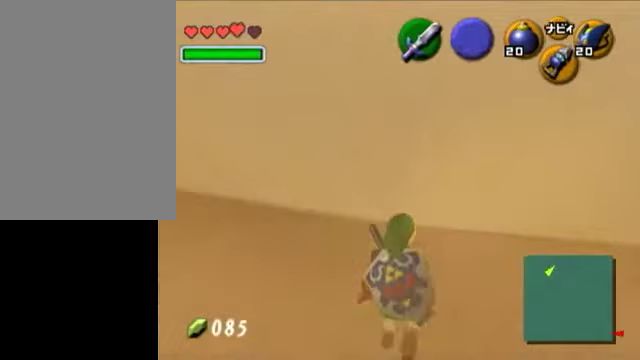
{"buttons": [], "left_stick": "center", "right_stick": "center", "events": [[100, "Z", "down"], [150, "left_stick", "center"], [300, "Z", "up"]]}
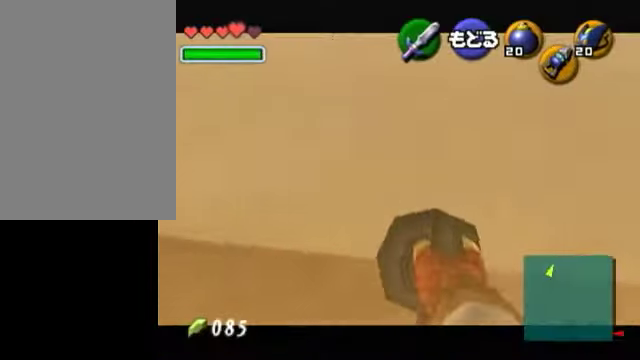
{"buttons": [], "left_stick": "center", "right_stick": "center", "events": [[200, "left_stick", "up-right"], [500, "left_stick", "center"]]}
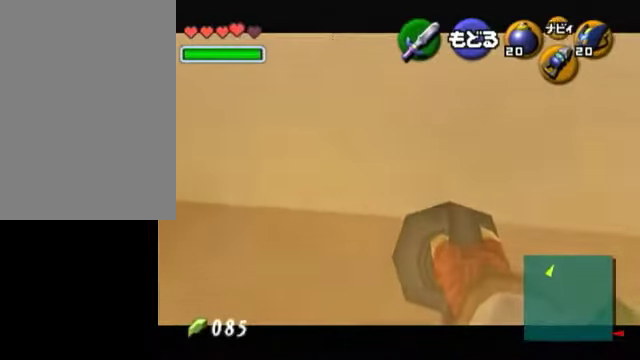
{"buttons": [], "left_stick": "up", "right_stick": "center", "events": [[350, "left_stick", "up-right"], [450, "left_stick", "up"]]}
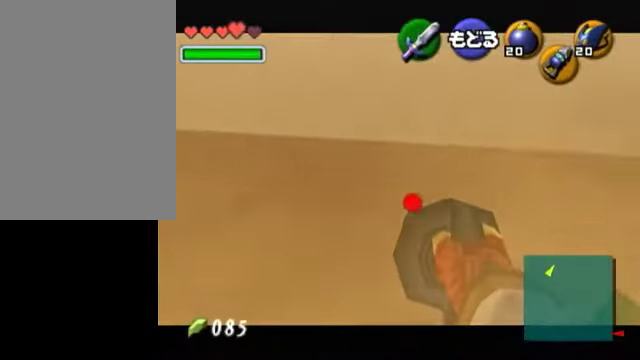
{"buttons": [], "left_stick": "down", "right_stick": "center", "events": [[50, "left_stick", "center"], [300, "left_stick", "down-right"], [450, "left_stick", "down"]]}
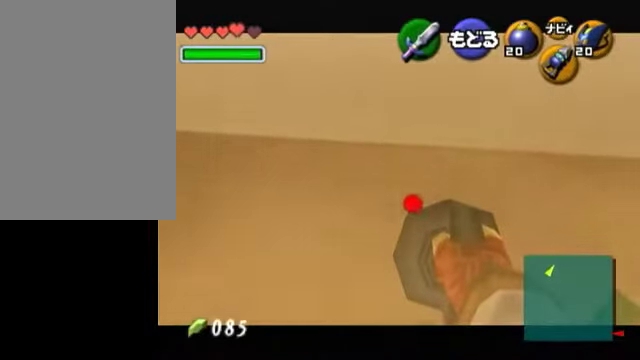
{"buttons": ["A"], "left_stick": "center", "right_stick": "center", "events": [[150, "Z", "down"], [150, "left_stick", "center"], [300, "Z", "up"], [450, "A", "down"]]}
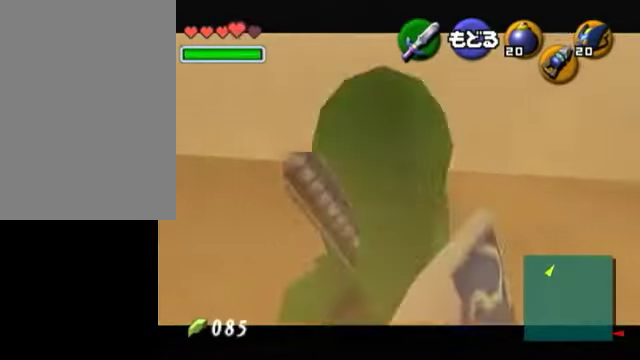
{"buttons": ["Z"], "left_stick": "center", "right_stick": "center", "events": [[50, "A", "up"], [150, "left_stick", "down-left"], [250, "L1", "down"], [250, "left_stick", "center"], [450, "L1", "up"], [500, "Z", "down"]]}
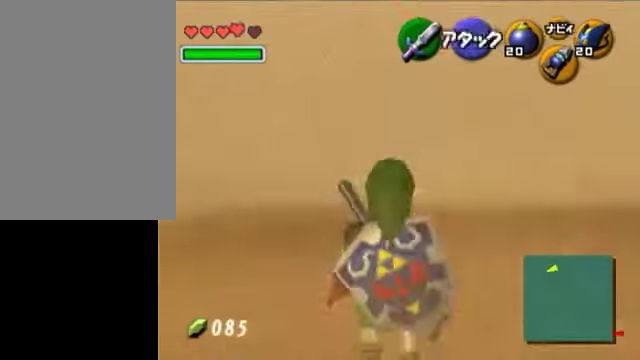
{"buttons": [], "left_stick": "center", "right_stick": "center", "events": [[150, "Z", "up"]]}
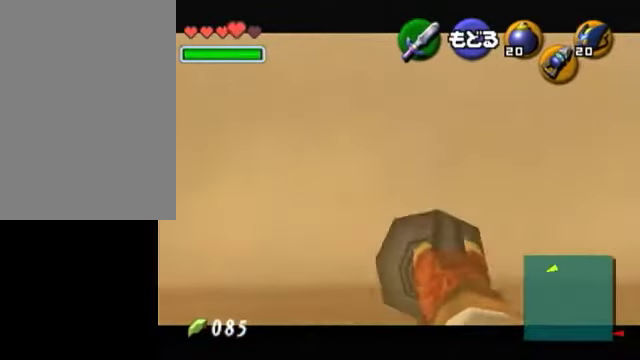
{"buttons": [], "left_stick": "center", "right_stick": "center", "events": [[50, "left_stick", "up"], [400, "left_stick", "center"]]}
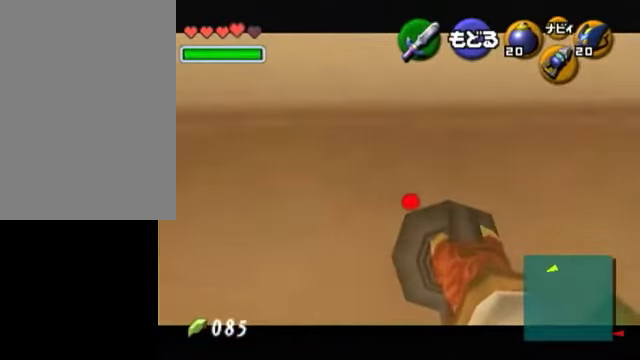
{"buttons": [], "left_stick": "center", "right_stick": "center", "events": [[200, "left_stick", "right"], [450, "left_stick", "center"]]}
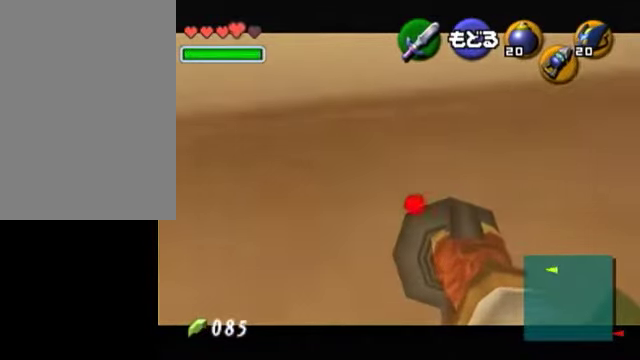
{"buttons": [], "left_stick": "center", "right_stick": "center", "events": [[200, "left_stick", "down"], [250, "left_stick", "down-right"], [500, "left_stick", "center"]]}
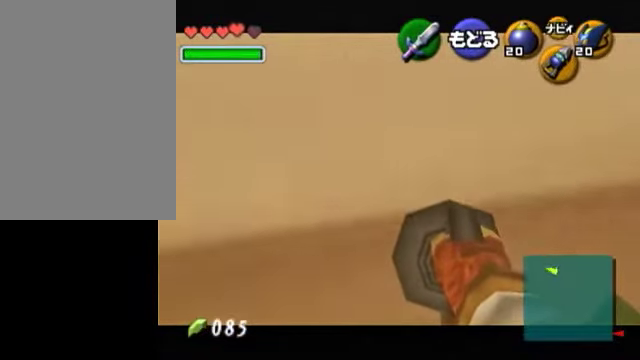
{"buttons": [], "left_stick": "left", "right_stick": "center", "events": [[150, "left_stick", "up-left"], [300, "left_stick", "left"]]}
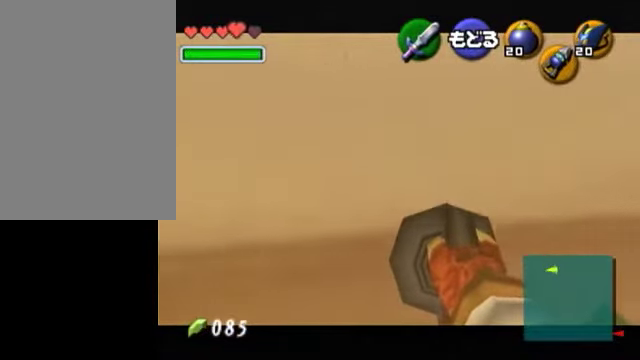
{"buttons": [], "left_stick": "up", "right_stick": "center", "events": [[300, "left_stick", "center"], [450, "left_stick", "up"]]}
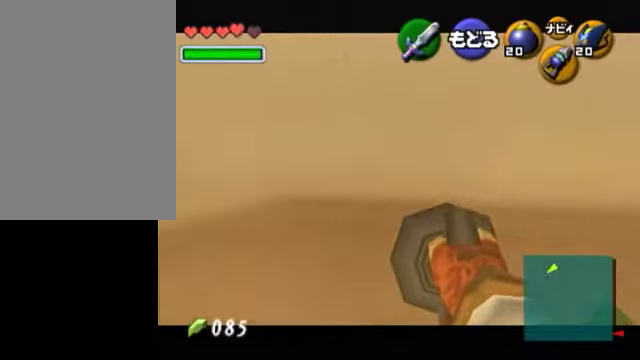
{"buttons": [], "left_stick": "down-left", "right_stick": "center", "events": [[50, "left_stick", "up-left"], [200, "left_stick", "center"], [350, "left_stick", "up"], [400, "left_stick", "center"], [450, "left_stick", "down-left"]]}
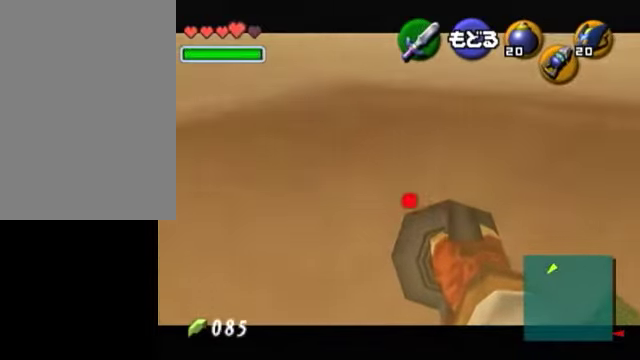
{"buttons": [], "left_stick": "left", "right_stick": "center", "events": [[100, "left_stick", "center"], [250, "left_stick", "left"]]}
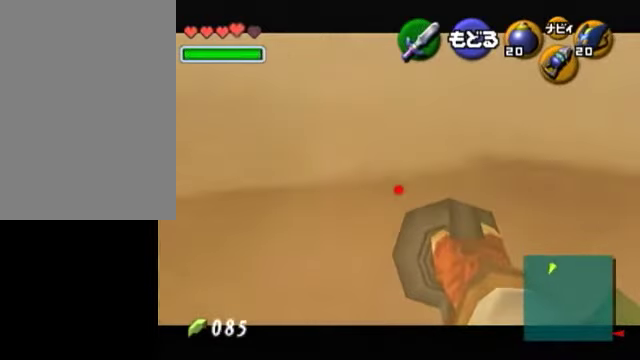
{"buttons": [], "left_stick": "right", "right_stick": "center", "events": [[250, "left_stick", "center"], [400, "left_stick", "right"]]}